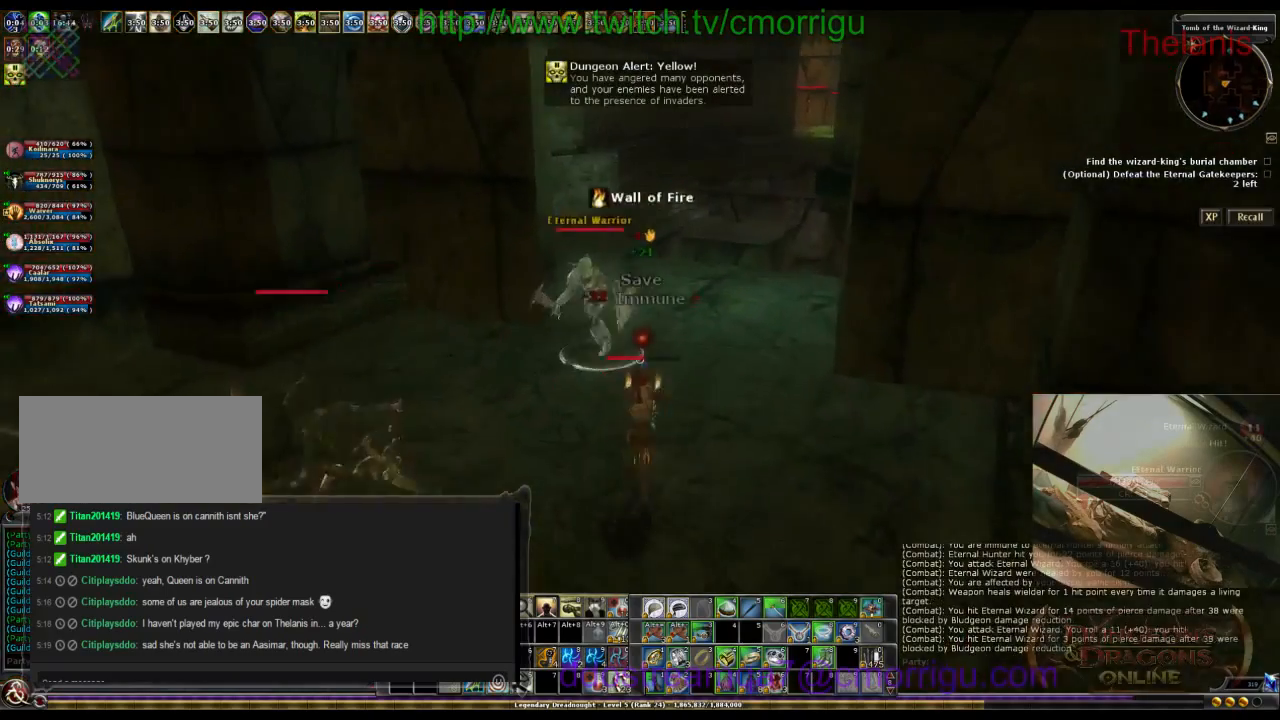
Gameplay with keyboard; each line is a JSON object with the keys held at the frame after it. "events" lists presses ("down") and releases ("up") of ".", "/", "0", "1", "2", "3", "4", "5", "6", "7", "8", "9", "a", "b", "backslash", "backspace", "c", "caps_lock", "comma", "ctrl_l", "ctrl_r", "d", "e", "equals", "escape", "f", "f1", "f10", "f11", "f12", "f2", "f3", "f4", "f5", "f6", "f7", "f8", "f9", "g", "h", "i", "j", "k", "l", "lbracket", "m", "minus", "n", "o", "p", "q", "quote", "r", "rbracket", "return", "s", "semicolon", "shift_l", "shift_r", "space", "t", "tab", "tilde", "u", "v", "w", "x", "y" and "z" between this image and that frame as [ms after this image, input, new state], when the widget could be followed in between. No other keys are recorded. Mouse input is not recorded.
{"keys": ["w"], "events": [[133, "d", "down"], [300, "d", "up"]]}
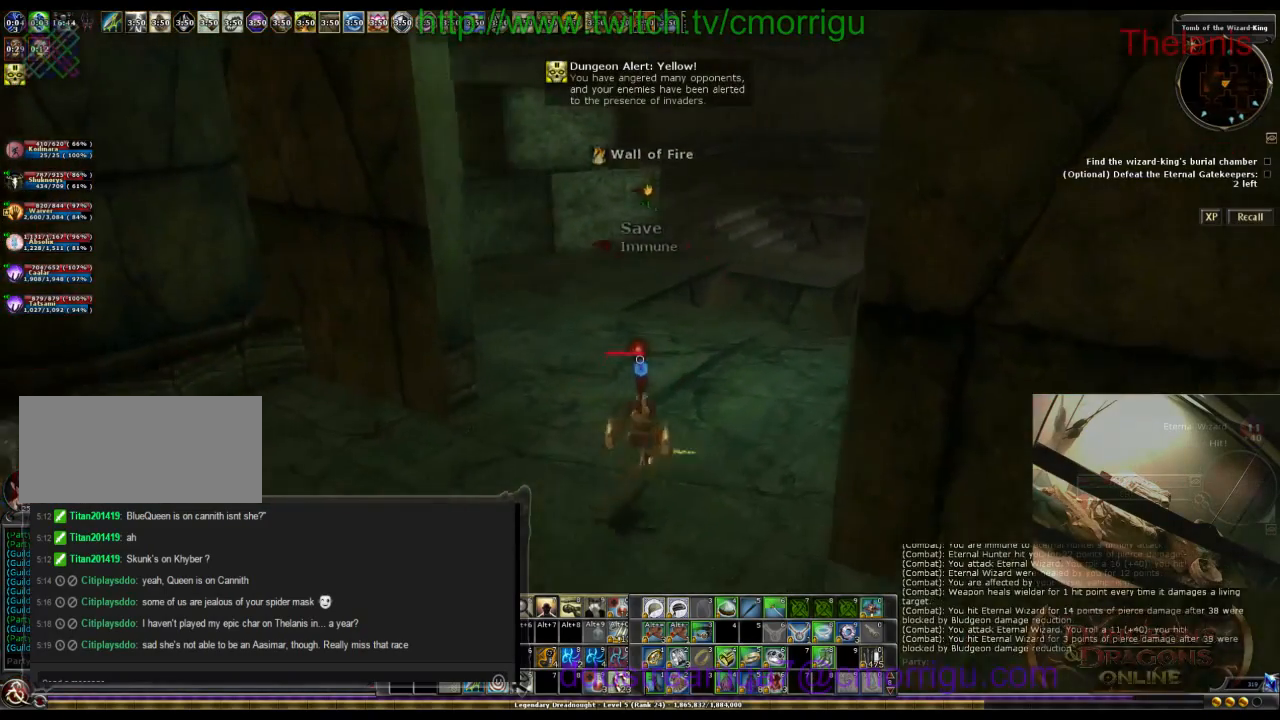
{"keys": ["w"], "events": []}
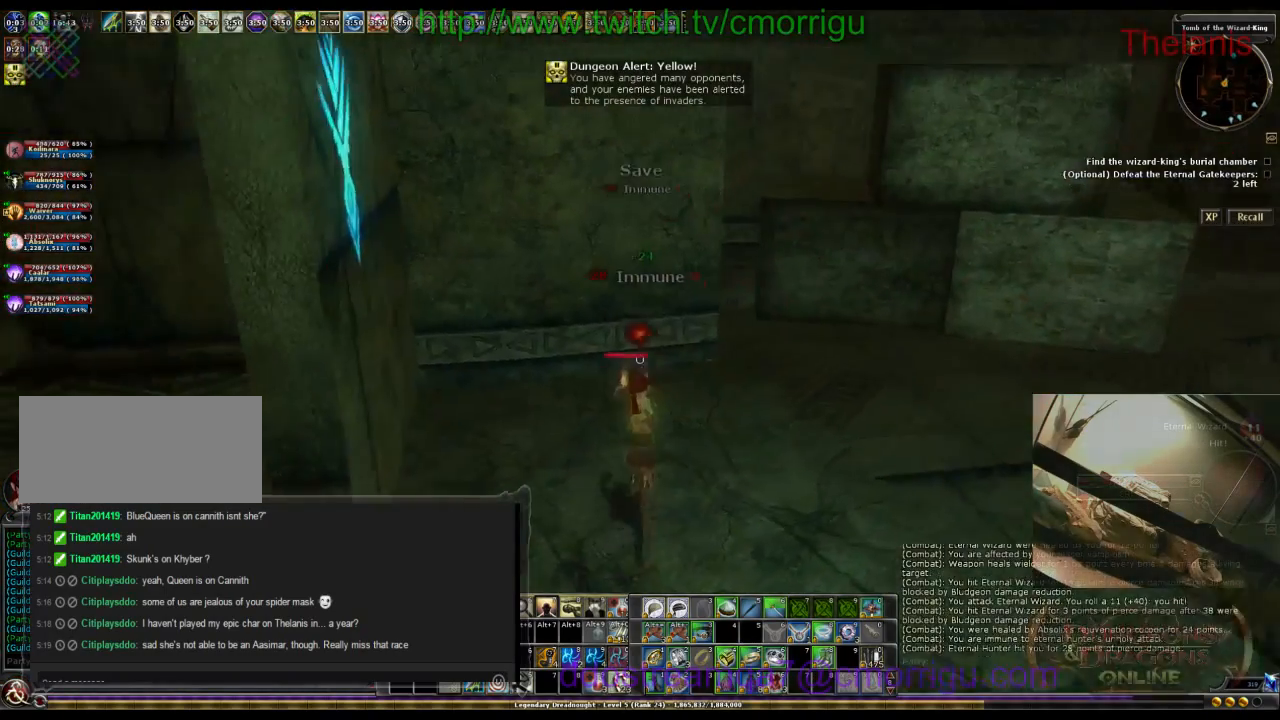
{"keys": [], "events": [[167, "d", "down"], [267, "d", "up"], [333, "w", "up"]]}
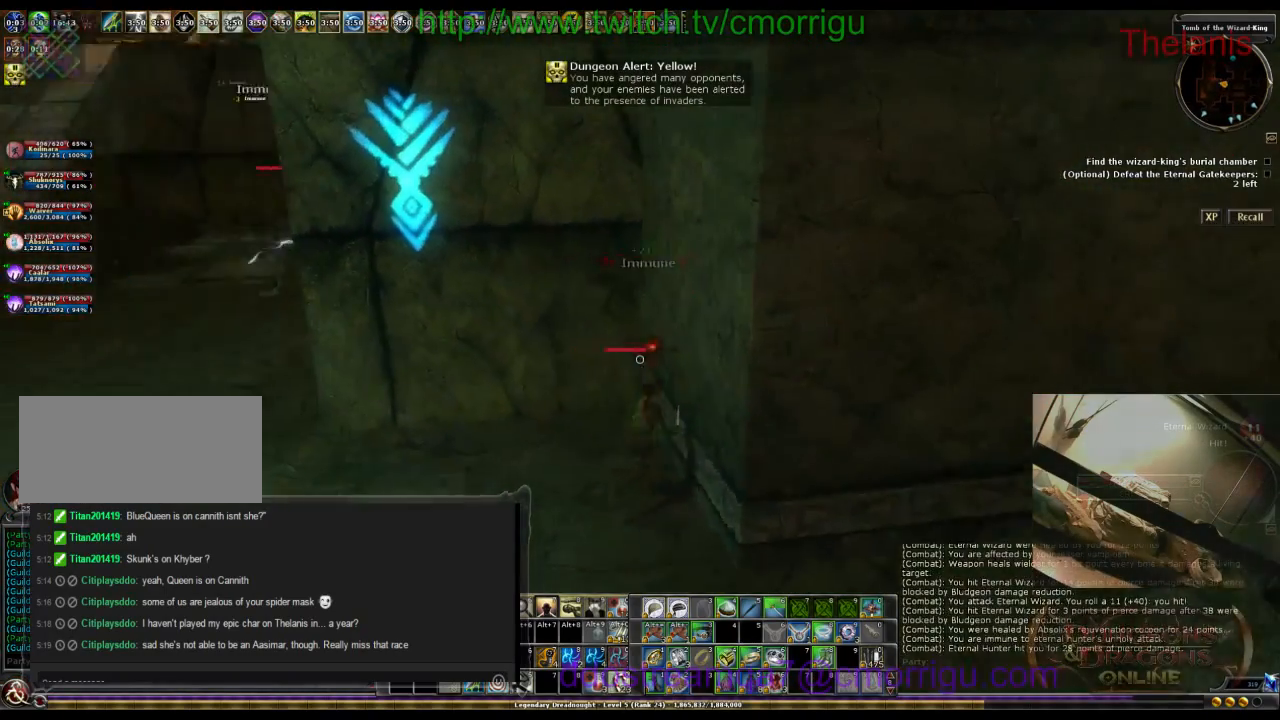
{"keys": [], "events": [[167, "1", "down"], [333, "1", "up"]]}
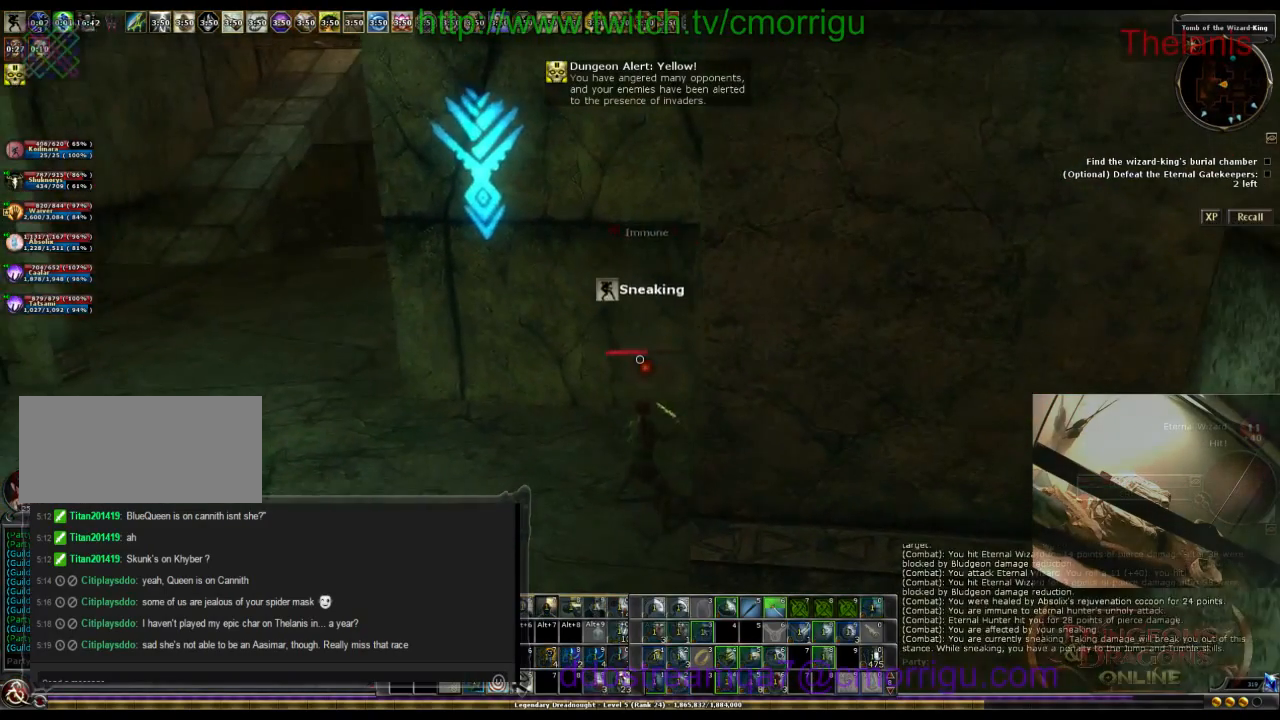
{"keys": [], "events": []}
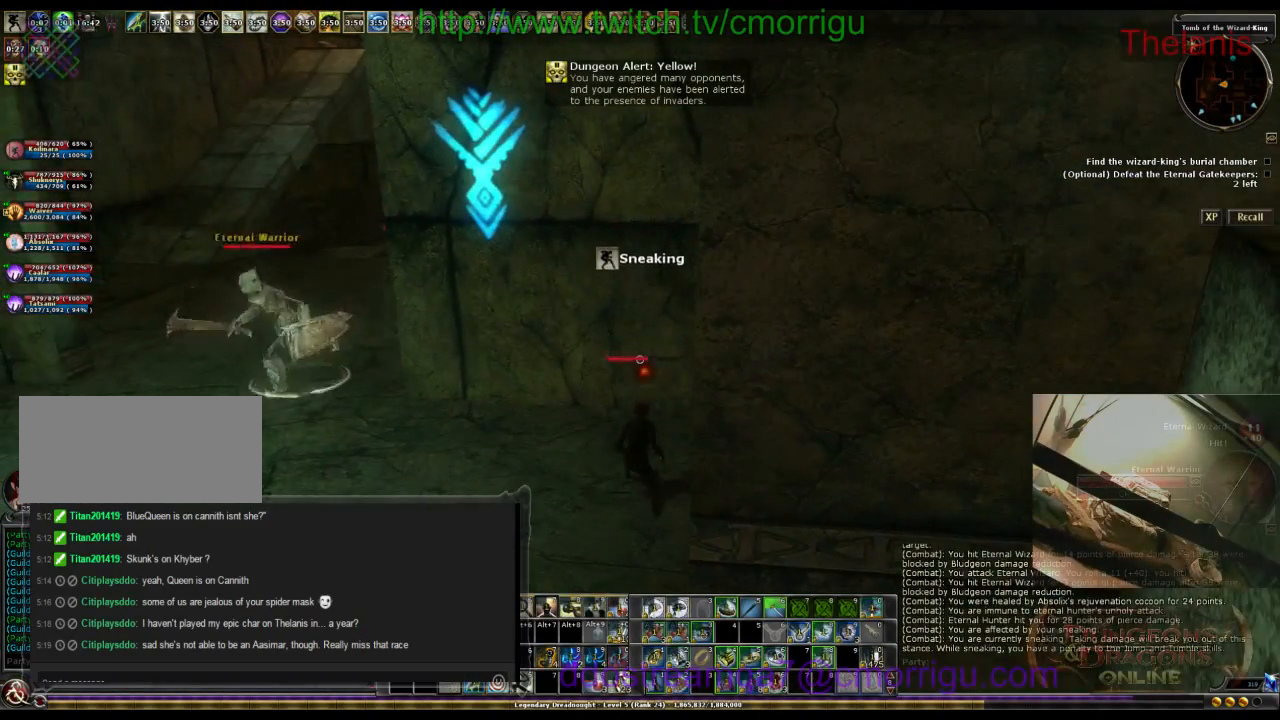
{"keys": [], "events": []}
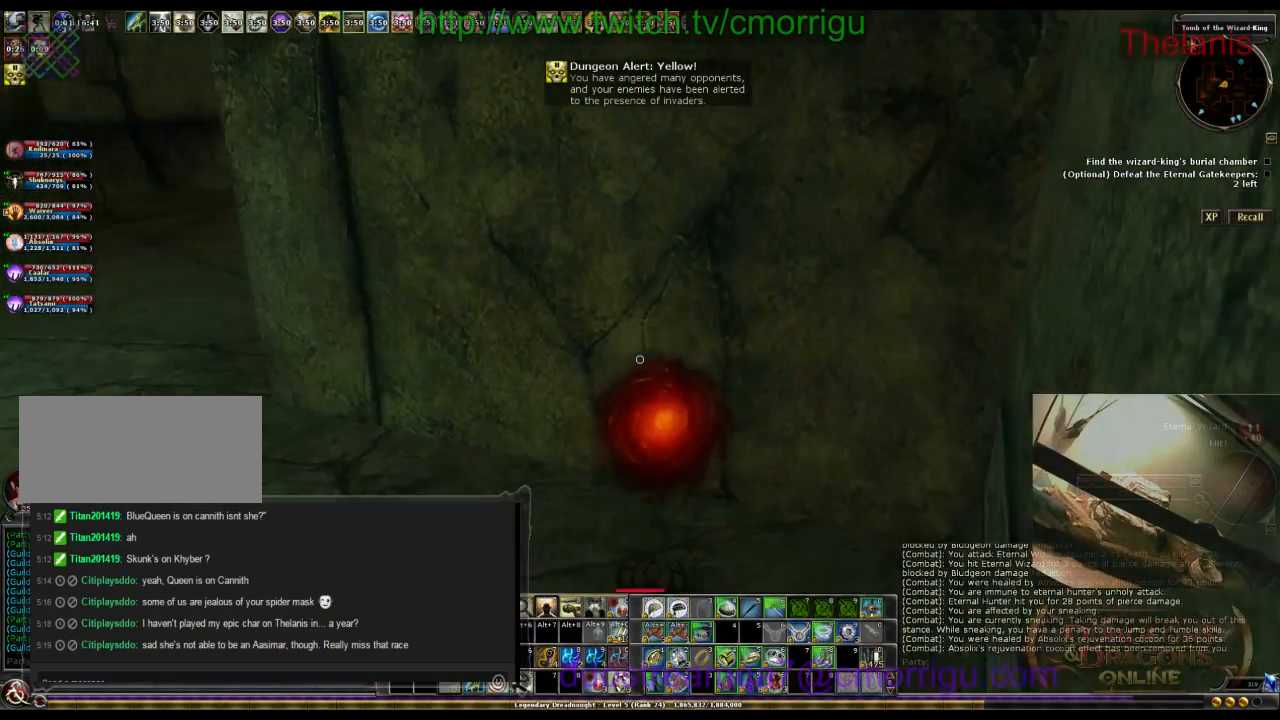
{"keys": [], "events": []}
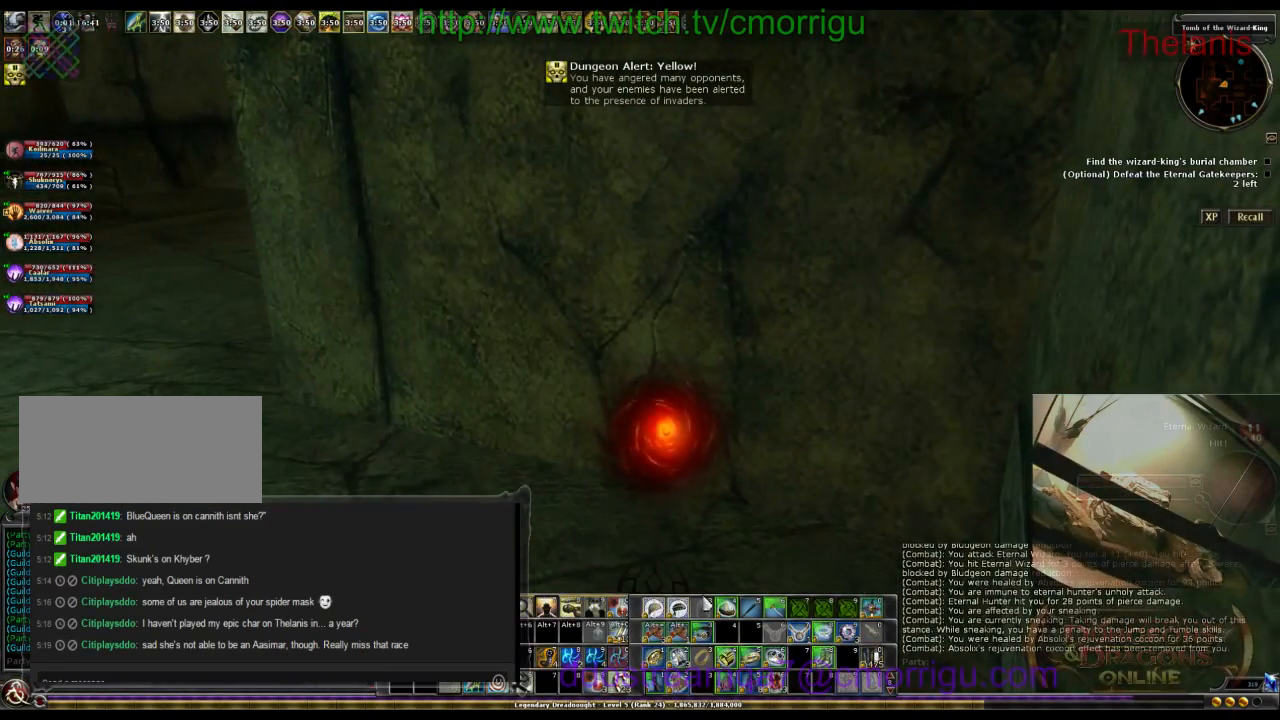
{"keys": [], "events": []}
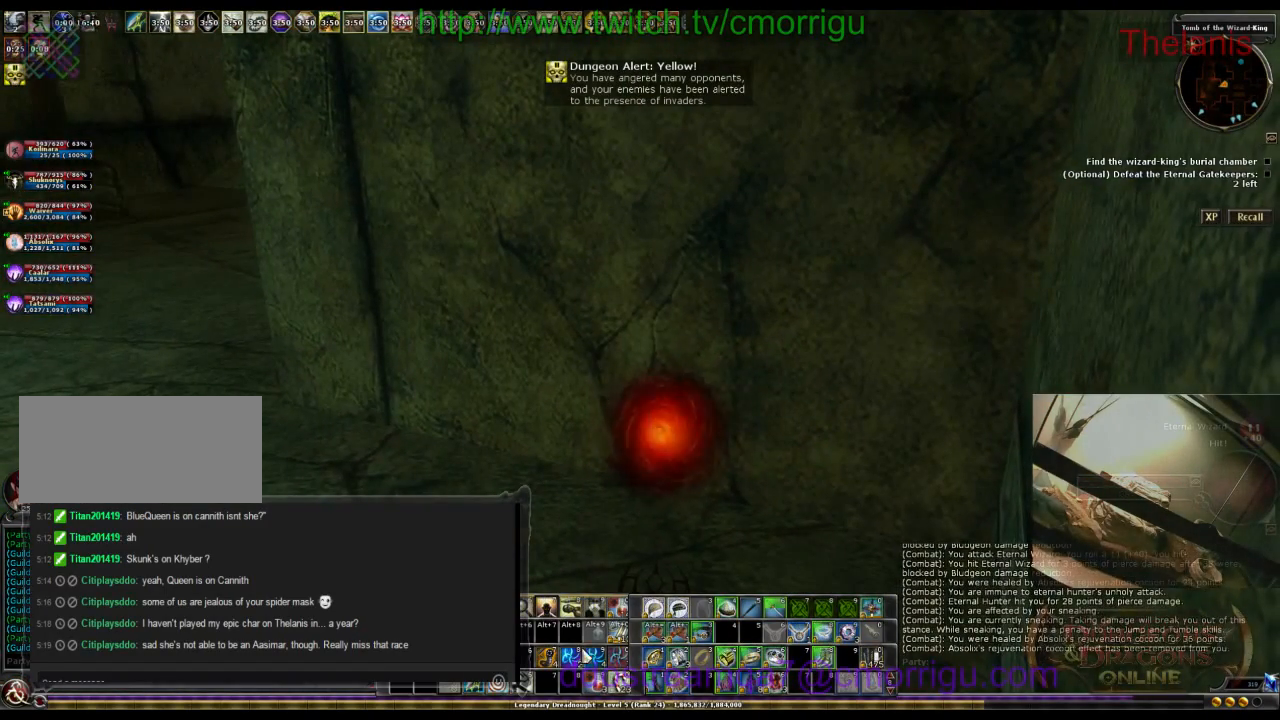
{"keys": [], "events": []}
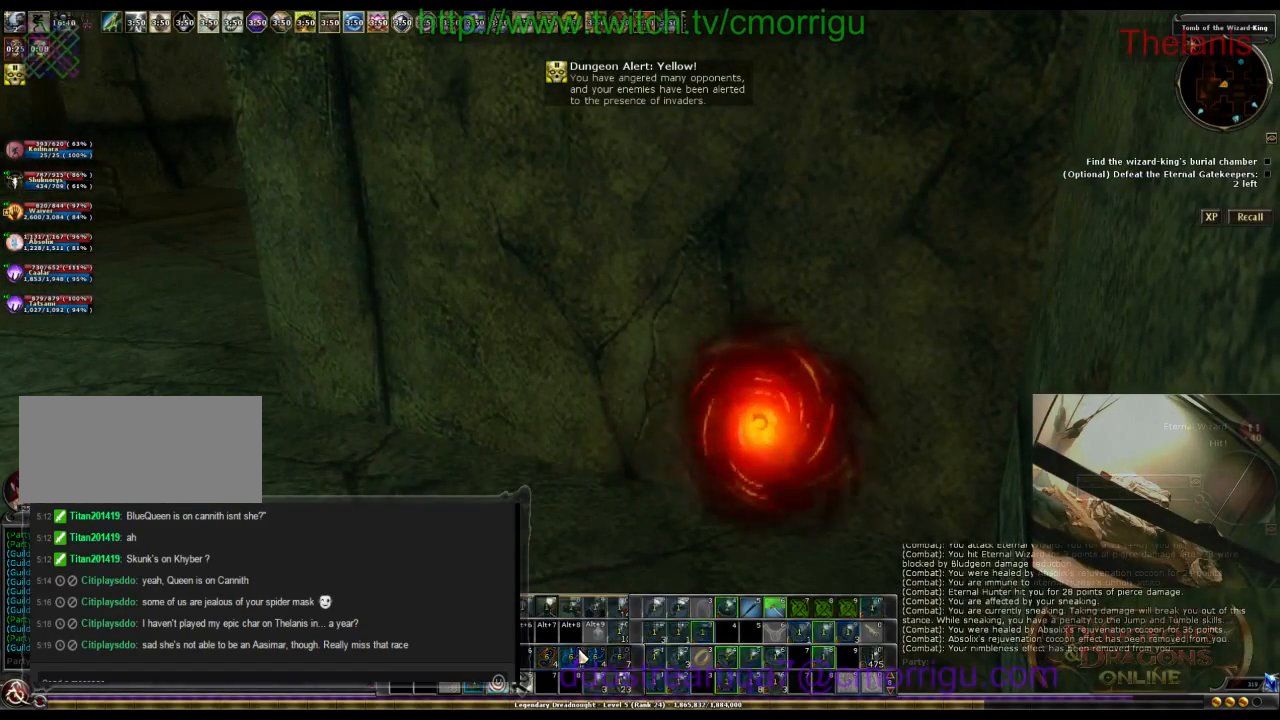
{"keys": [], "events": []}
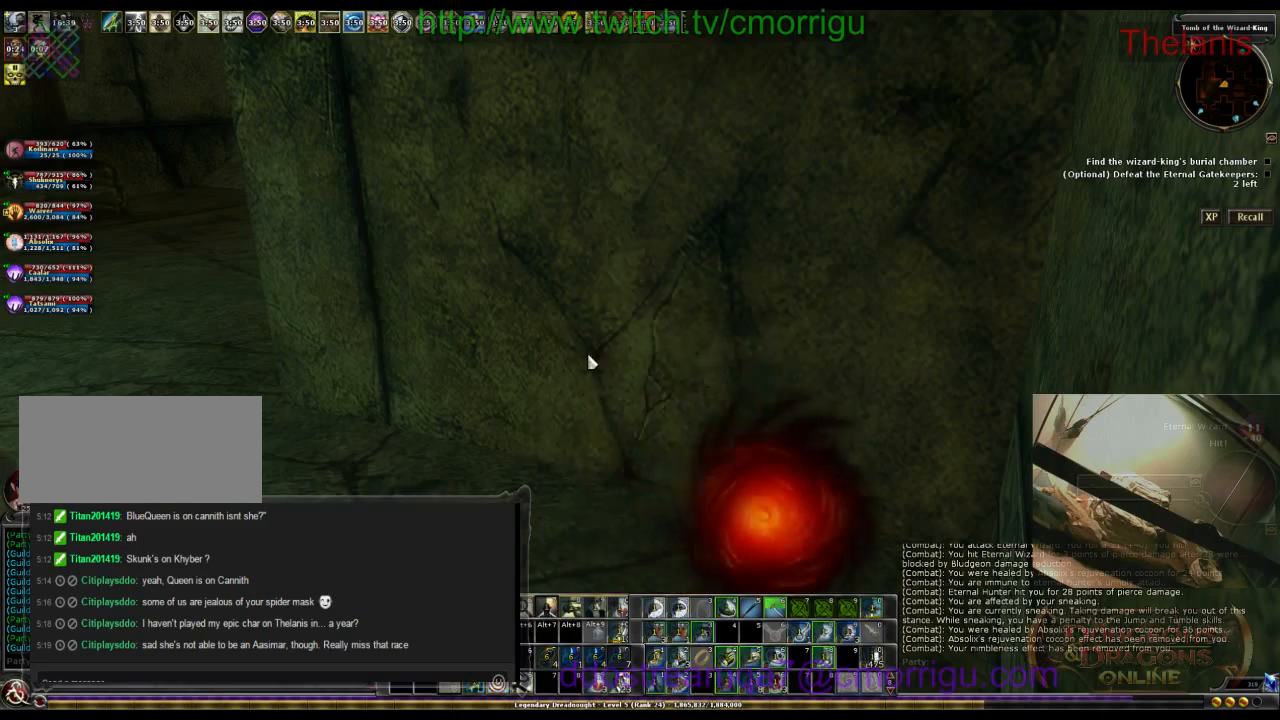
{"keys": [], "events": []}
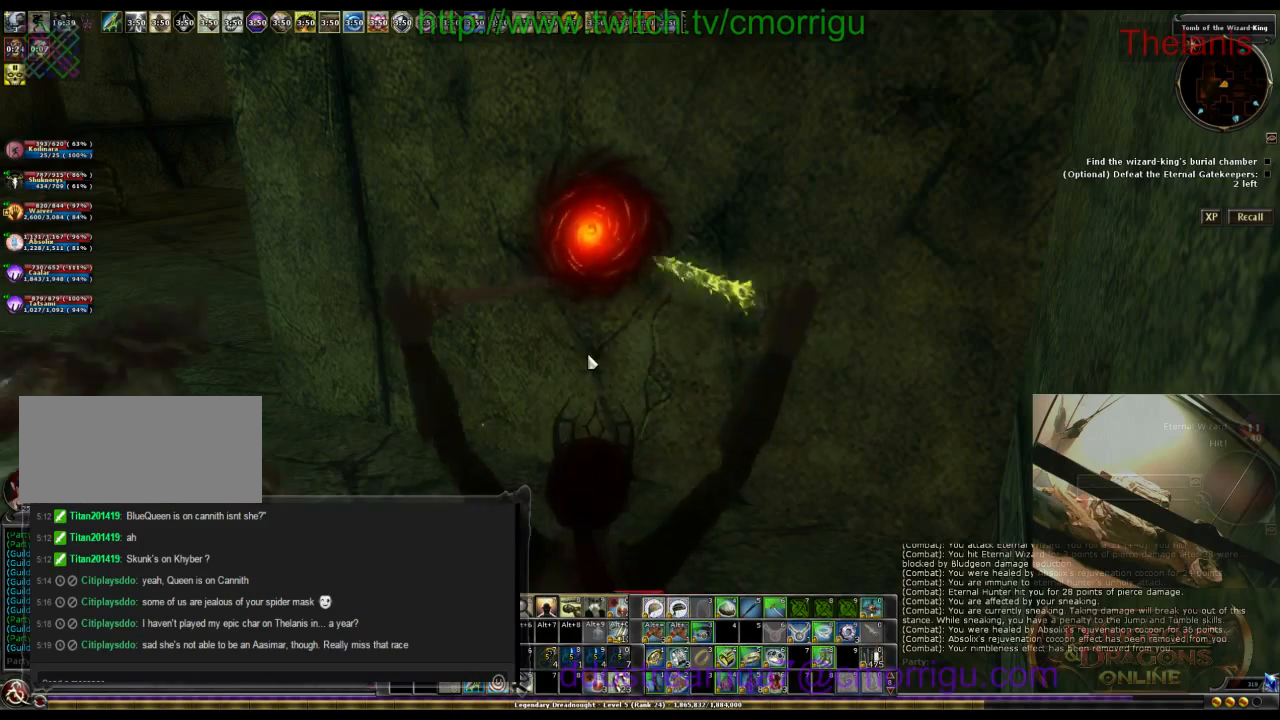
{"keys": [], "events": []}
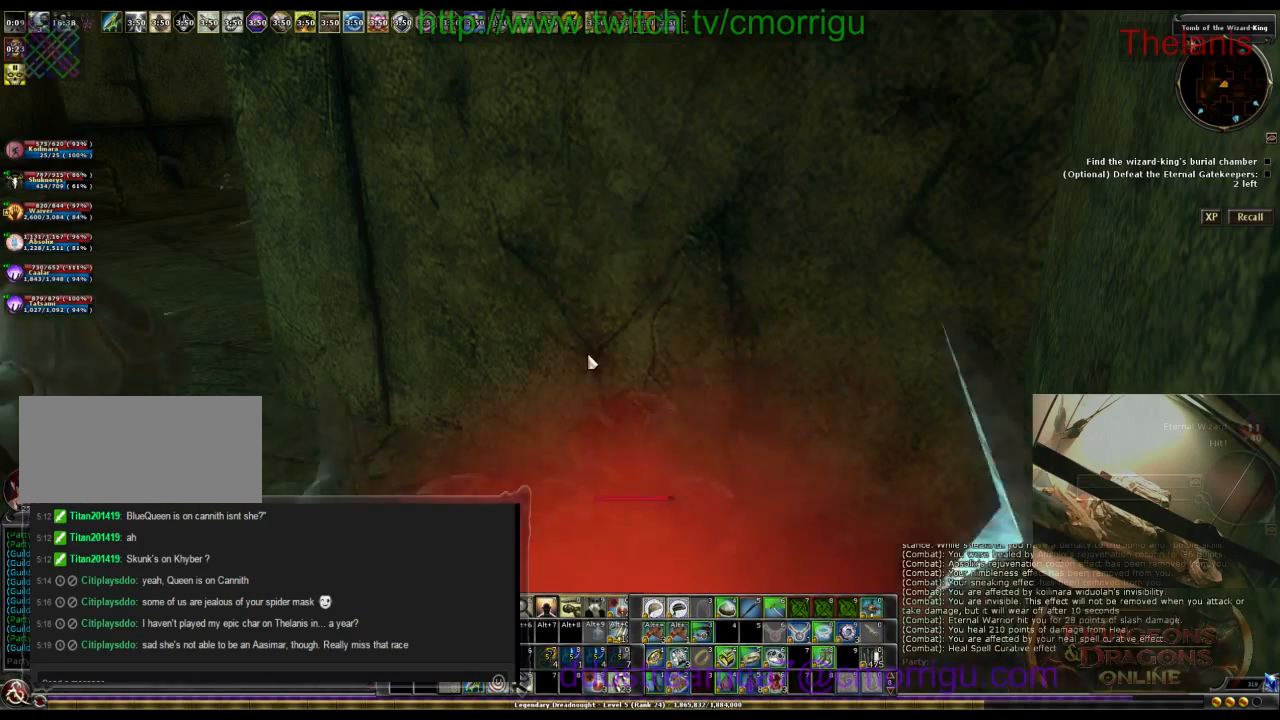
{"keys": ["d"], "events": [[333, "d", "down"]]}
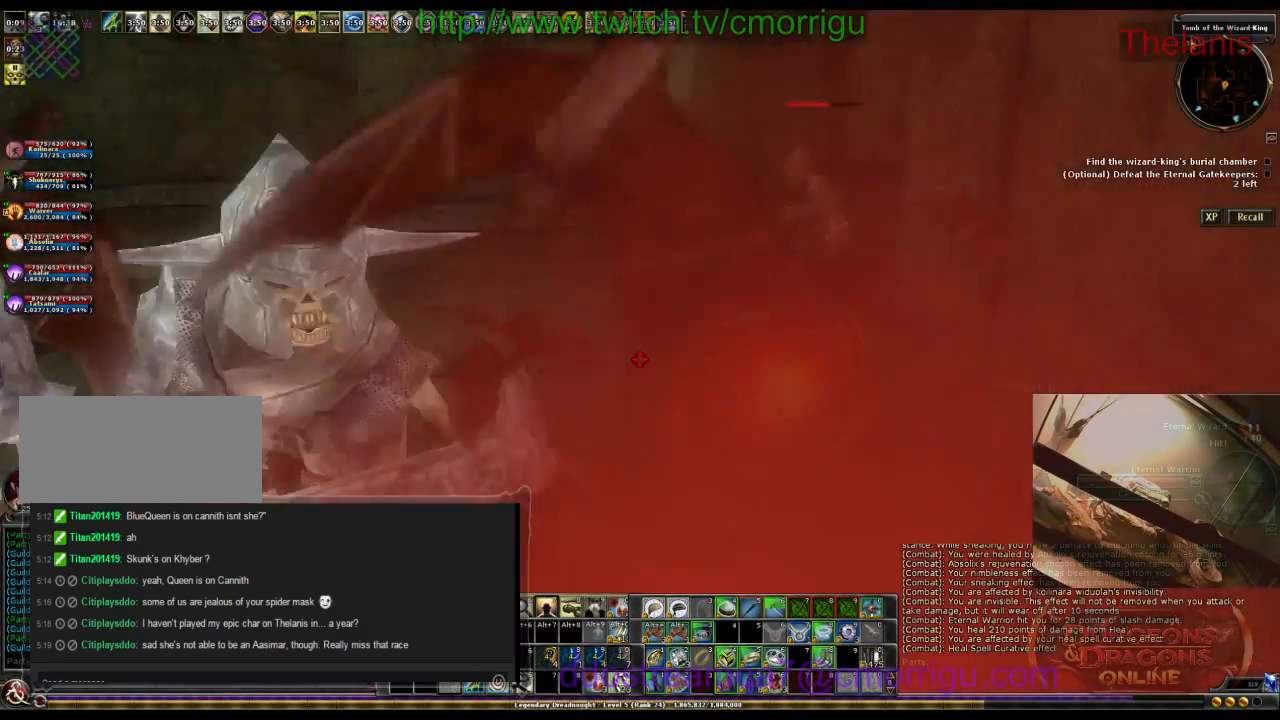
{"keys": [], "events": [[33, "w", "down"], [100, "d", "up"], [200, "w", "up"]]}
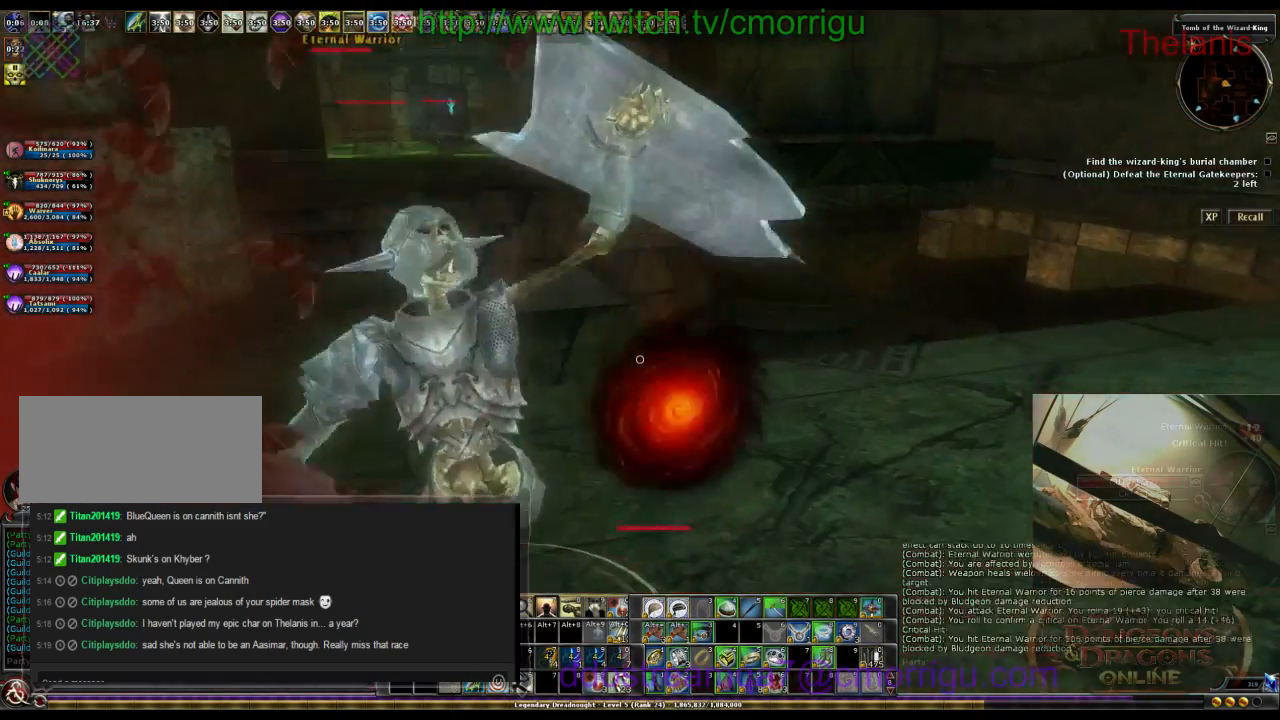
{"keys": [], "events": []}
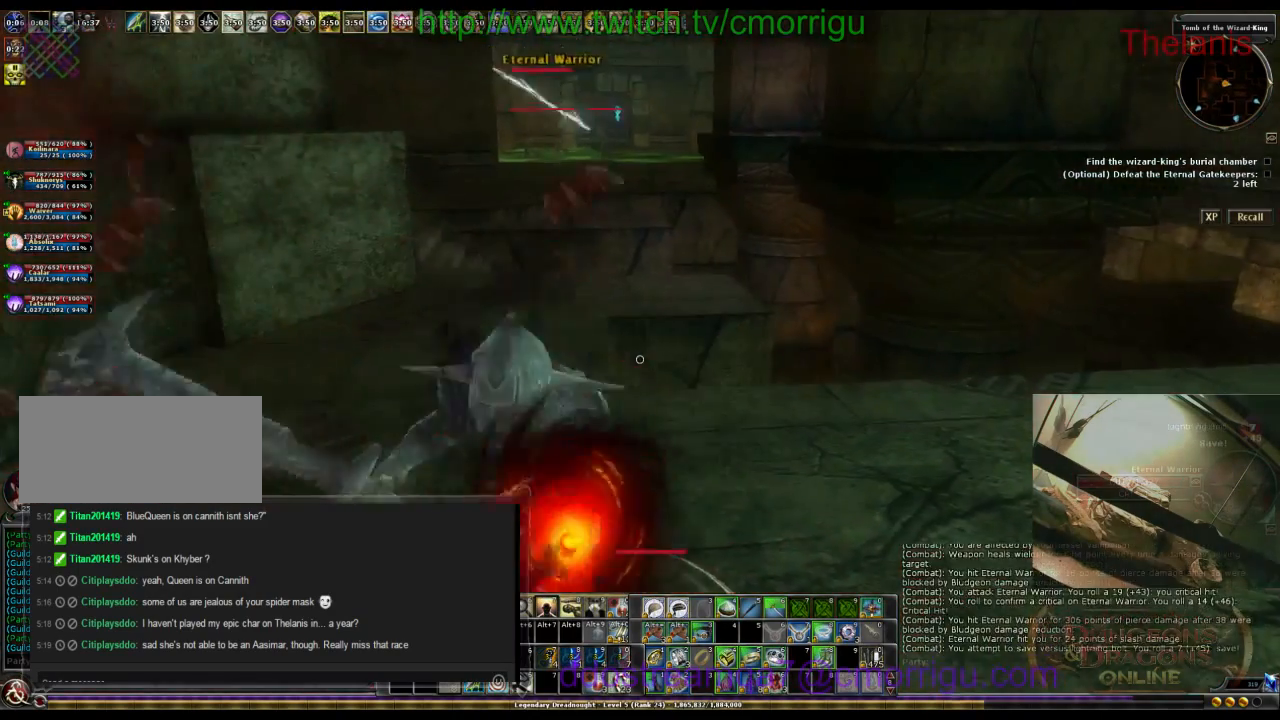
{"keys": ["d", "w"], "events": [[467, "w", "down"], [500, "d", "down"]]}
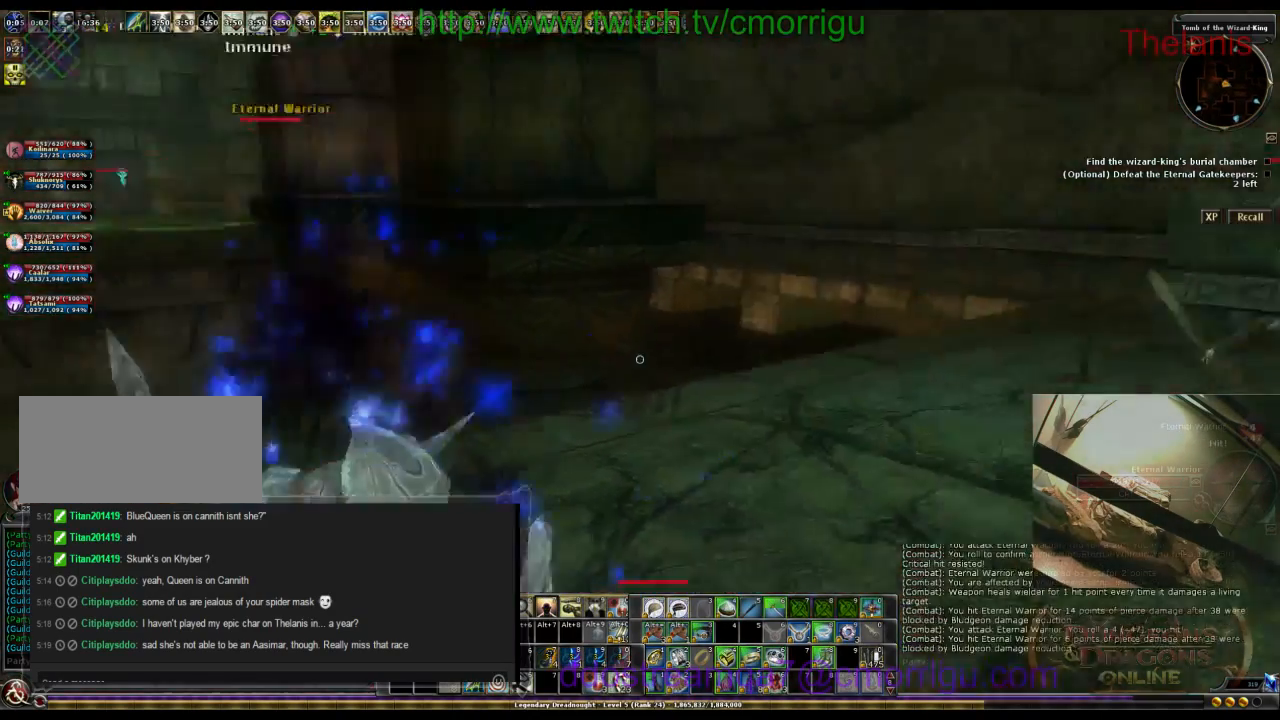
{"keys": ["a", "w"], "events": [[100, "d", "up"], [333, "a", "down"]]}
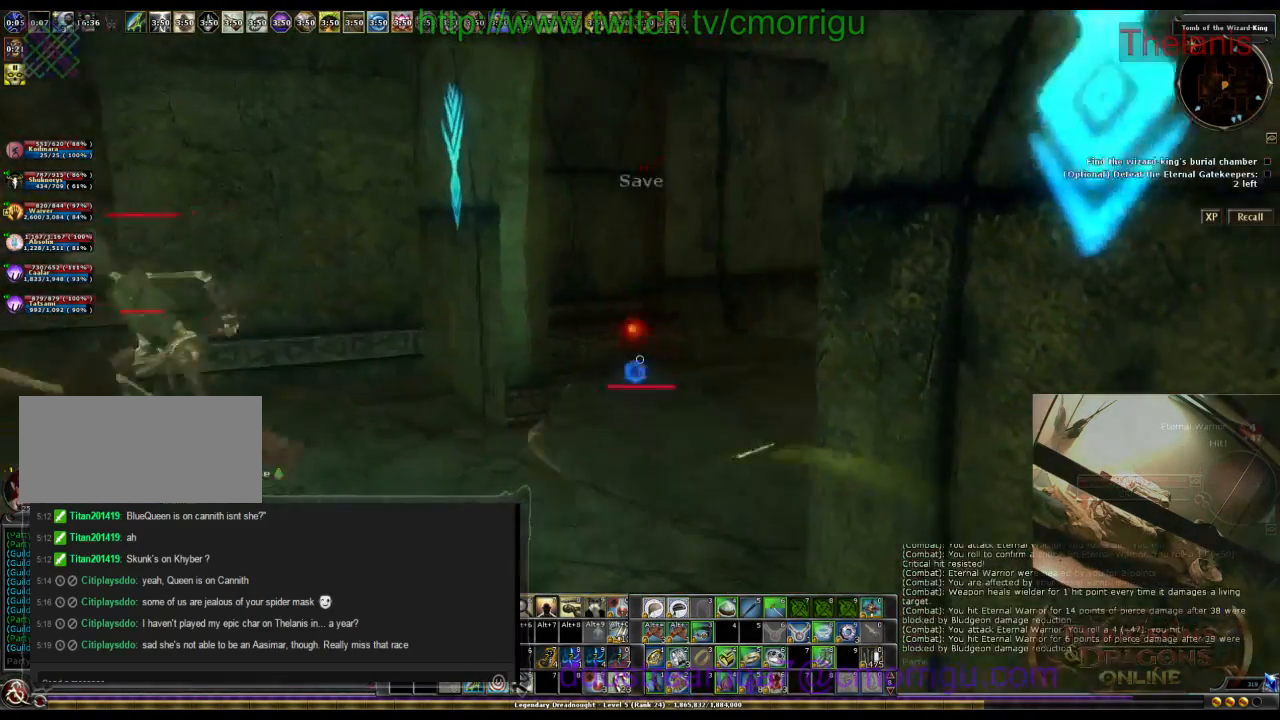
{"keys": ["w"], "events": [[200, "a", "up"]]}
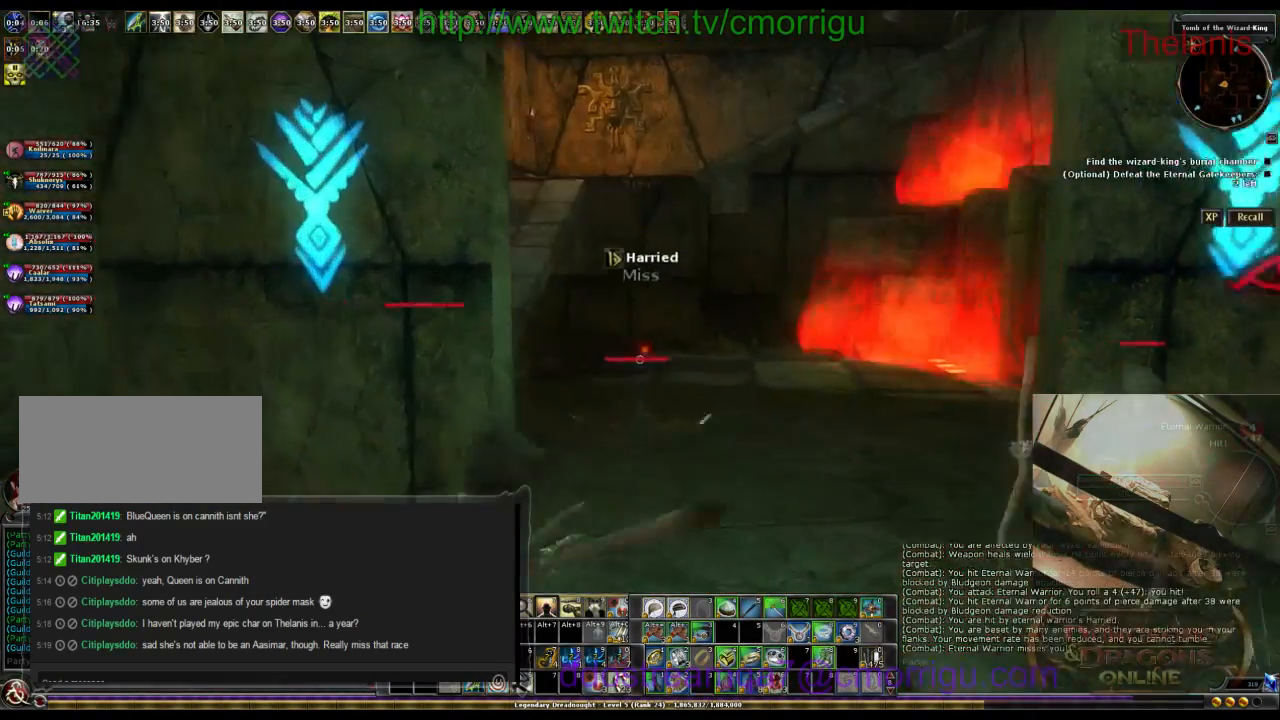
{"keys": ["w"], "events": []}
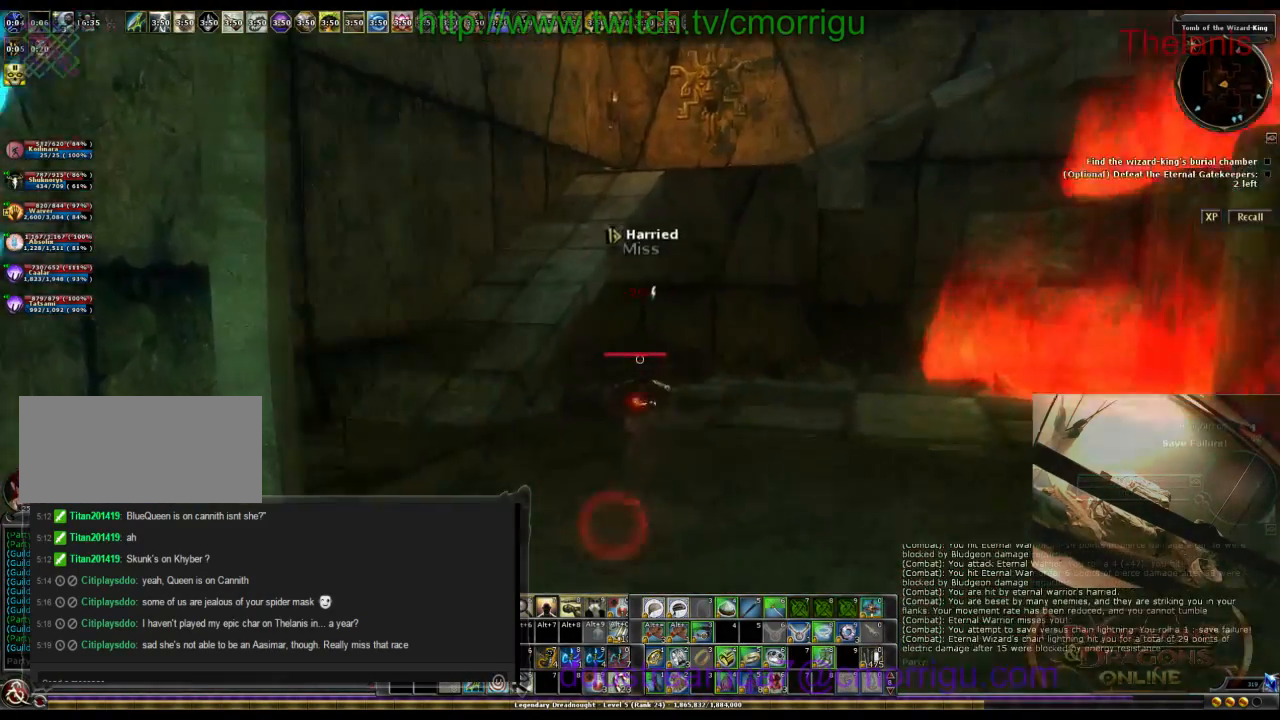
{"keys": ["space", "w"], "events": [[333, "space", "down"]]}
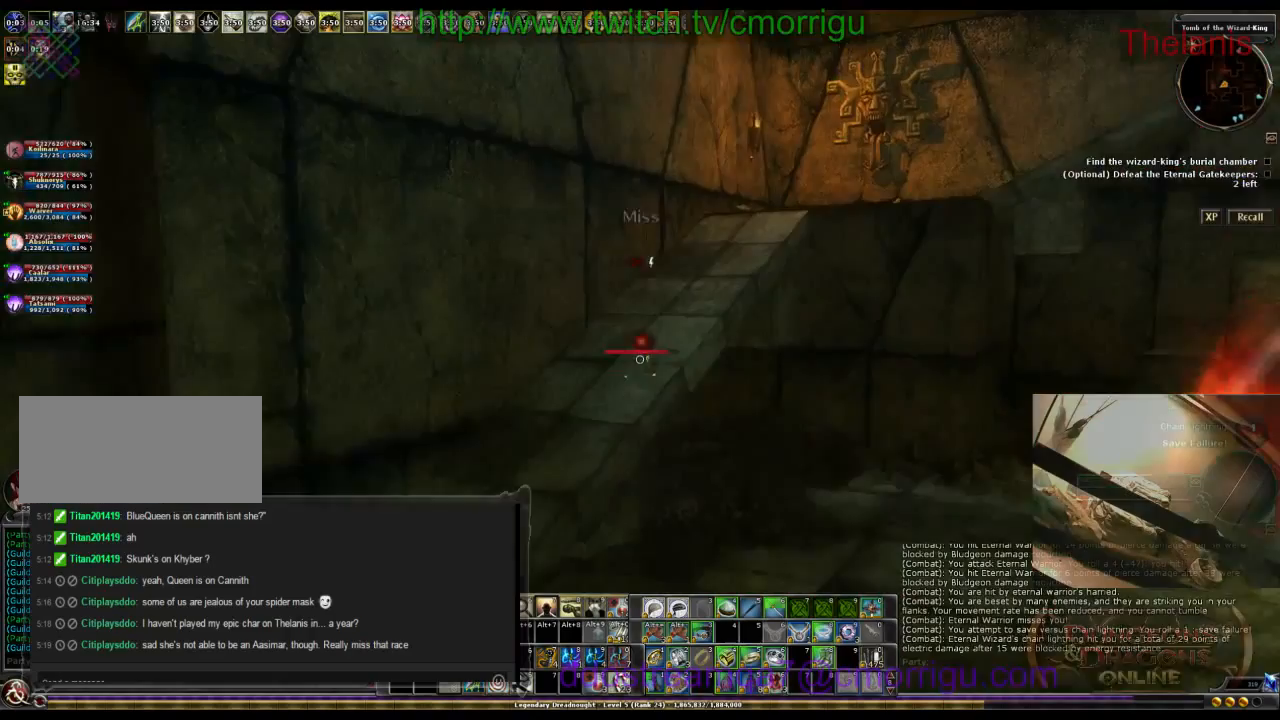
{"keys": ["w"], "events": [[100, "space", "up"]]}
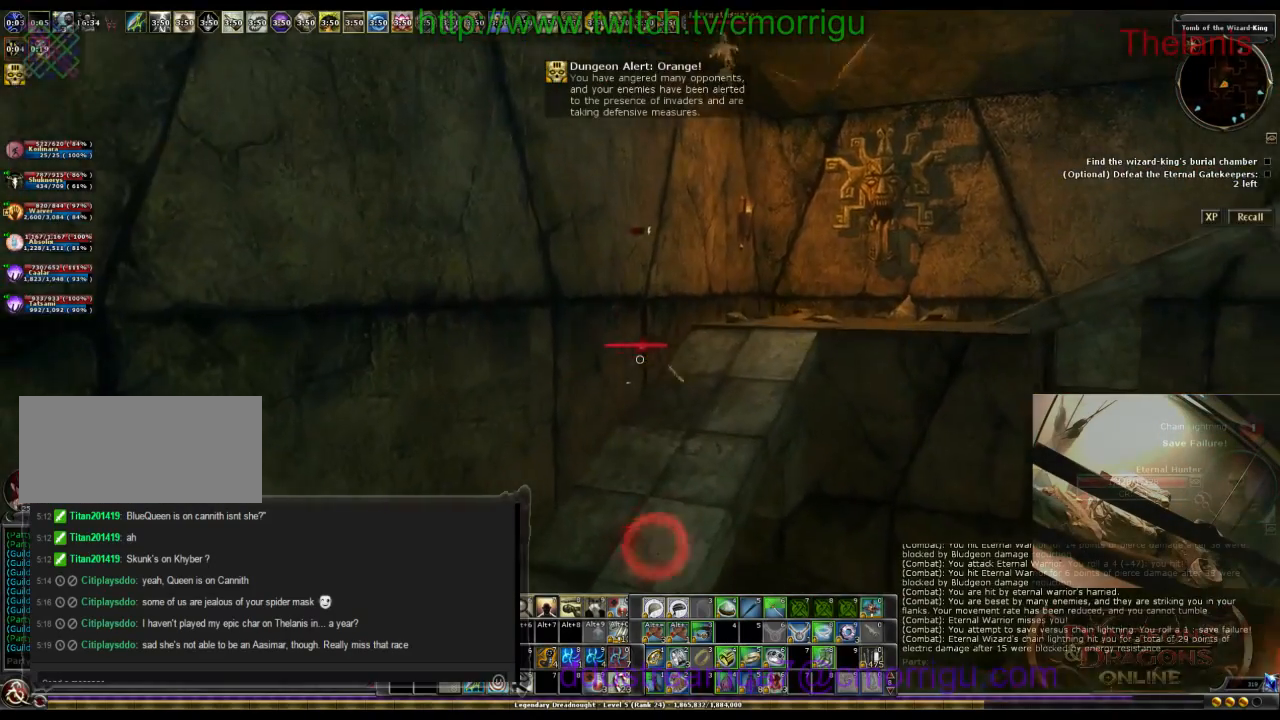
{"keys": ["w"], "events": []}
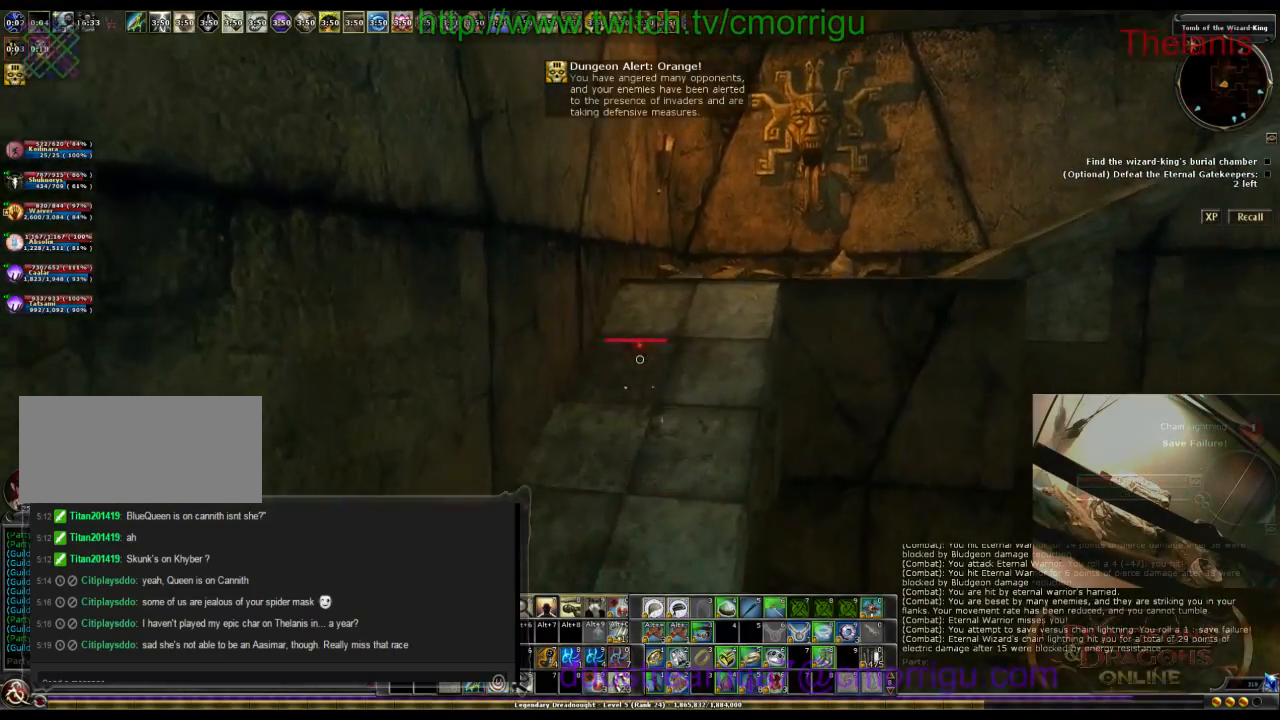
{"keys": ["w"], "events": []}
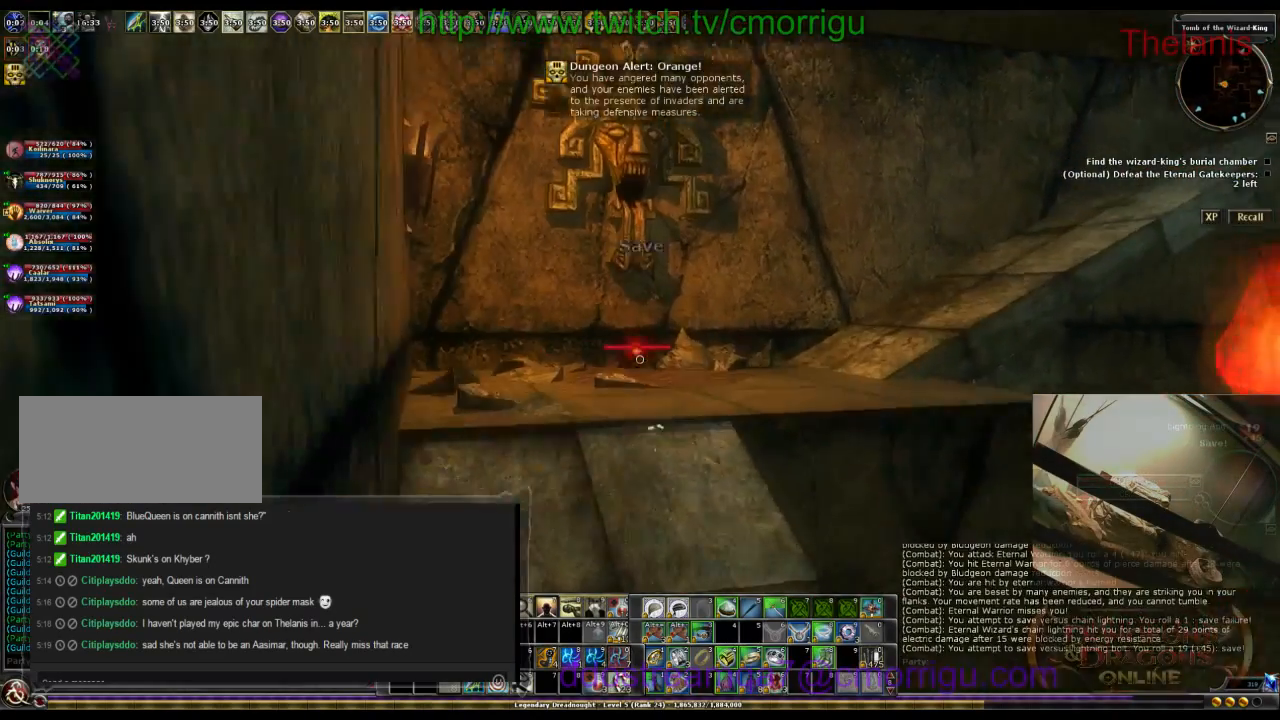
{"keys": ["w"], "events": []}